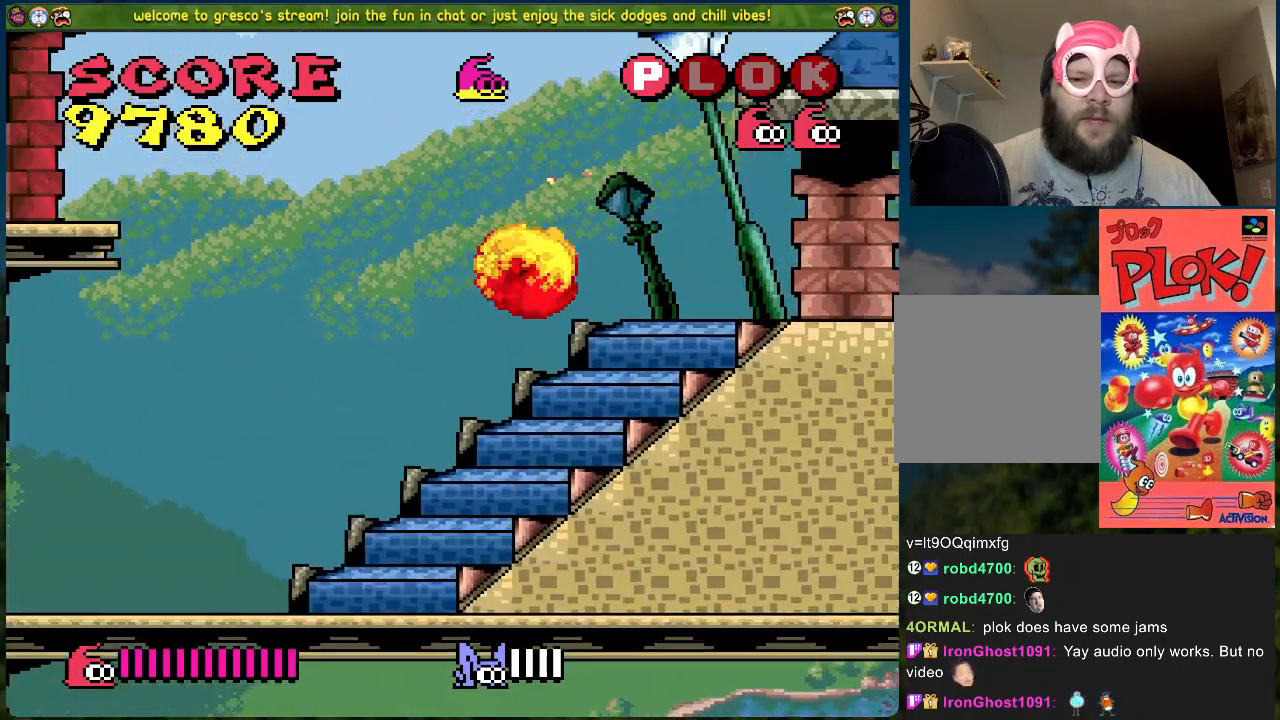
Gameplay with a controller (Xbox layout); each line is a JSON object with the inputs held at the frame after it. "events" lists button and stick changes between this image and that frame as [ms after this image, input, new state], when the widget could be followed in between. Not read: right_stick.
{"buttons": [], "left_stick": "center", "events": [[184, "B", "up"], [502, "DPAD_RIGHT", "up"]]}
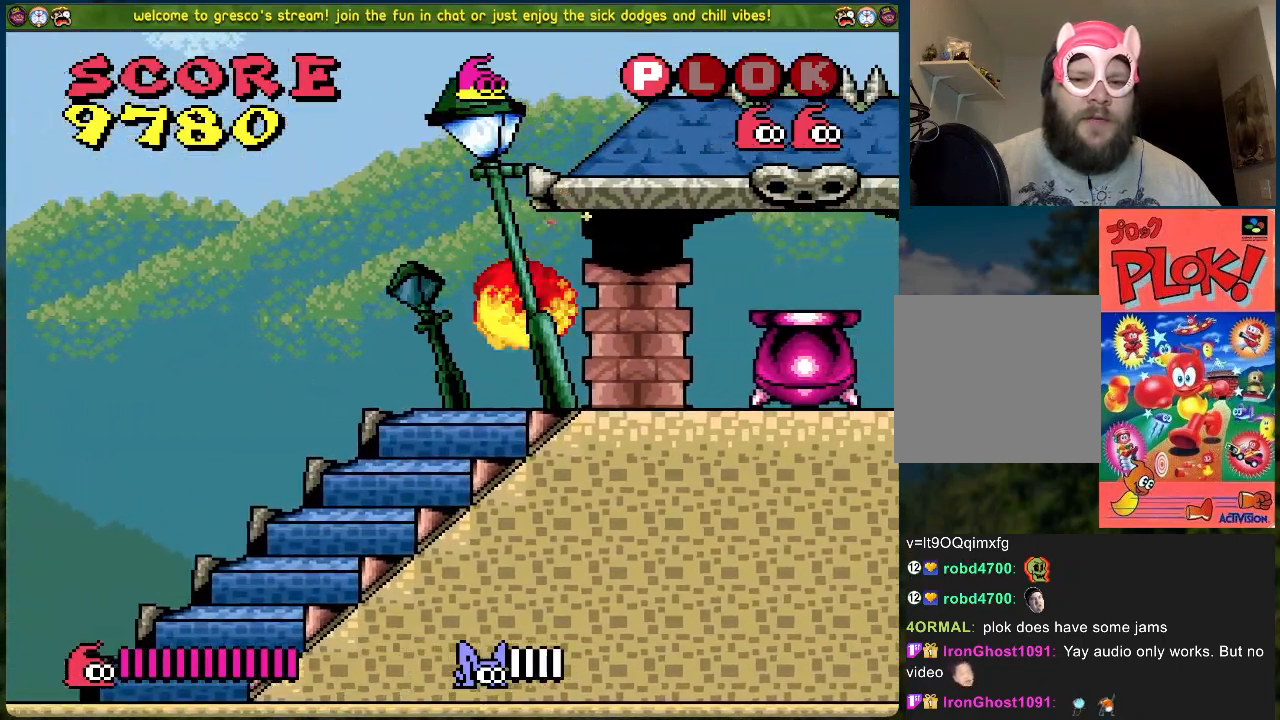
{"buttons": ["B"], "left_stick": "center", "events": [[50, "B", "down"]]}
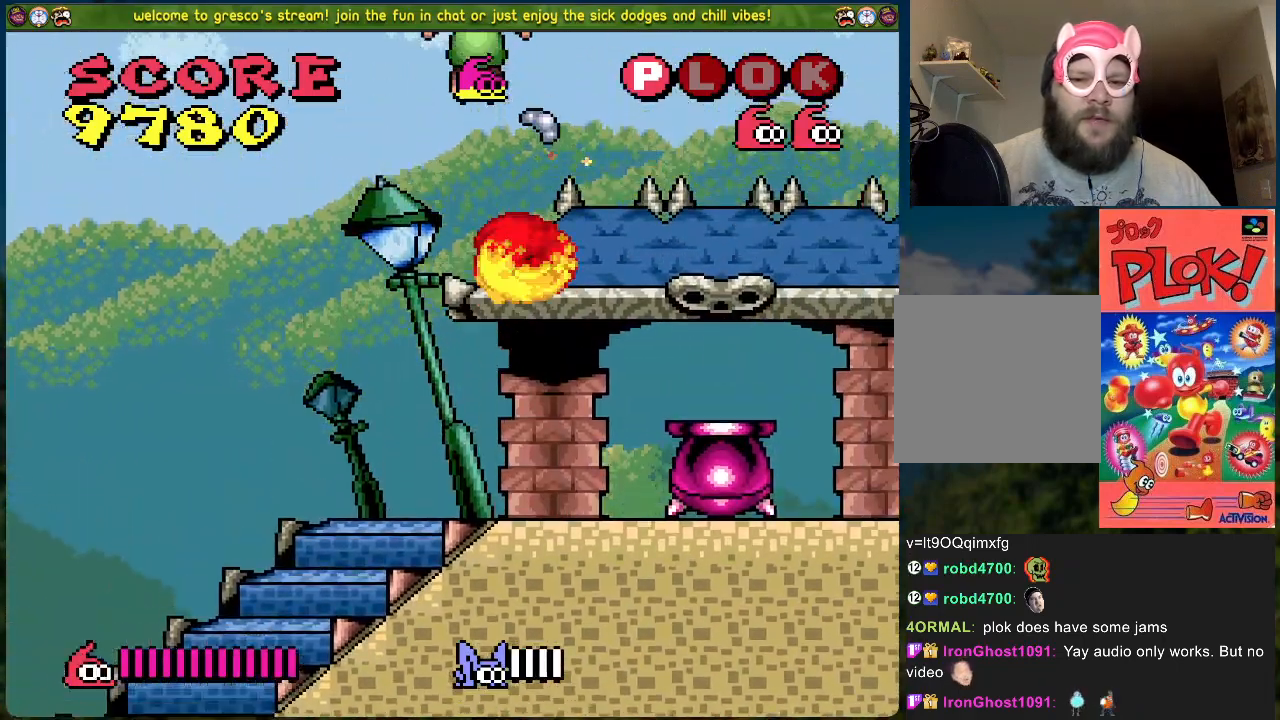
{"buttons": [], "left_stick": "center", "events": [[285, "B", "up"], [285, "DPAD_RIGHT", "down"], [385, "DPAD_RIGHT", "up"]]}
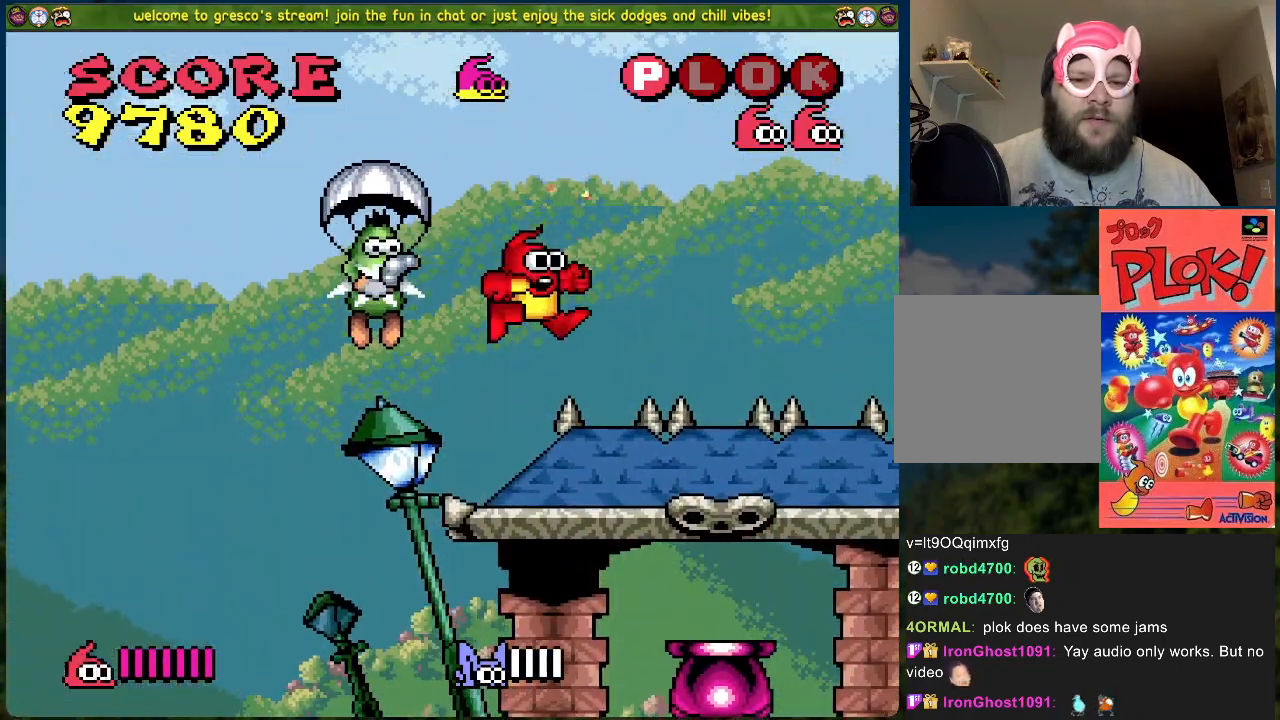
{"buttons": ["X"], "left_stick": "center", "events": [[17, "DPAD_LEFT", "down"], [134, "DPAD_LEFT", "up"], [184, "A", "down"], [234, "X", "down"], [485, "A", "up"]]}
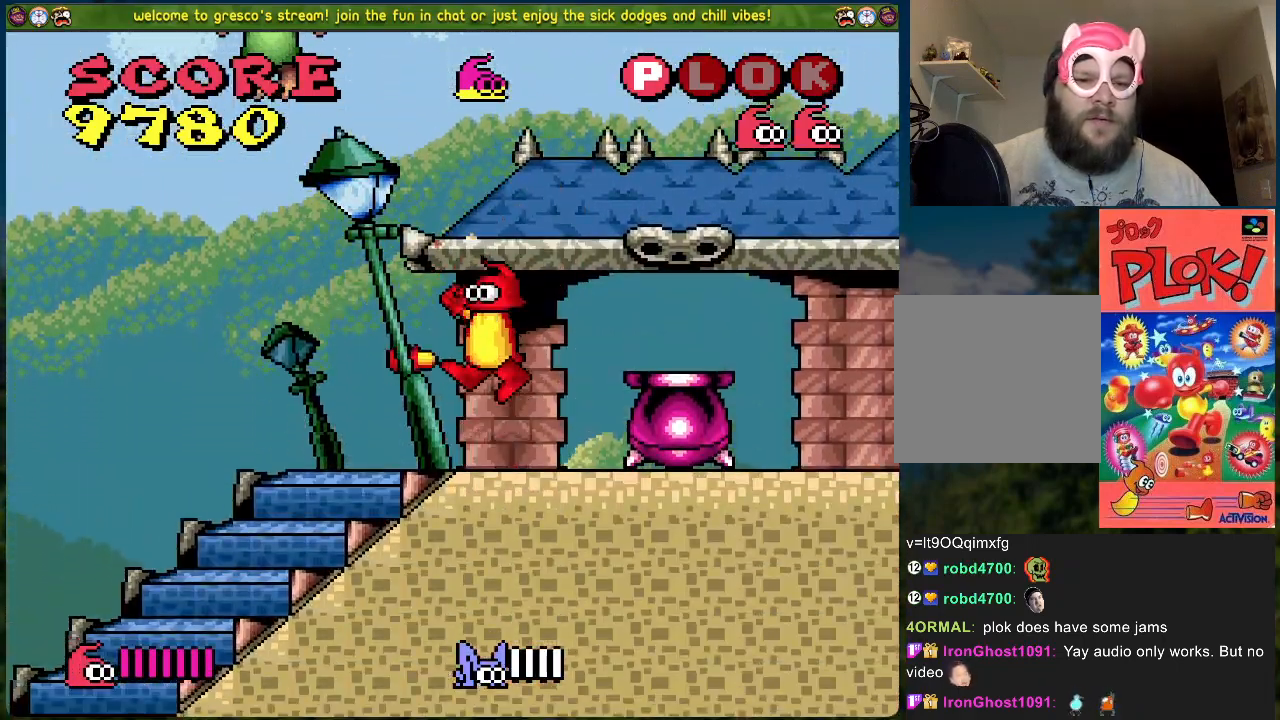
{"buttons": ["DPAD_LEFT"], "left_stick": "center", "events": [[17, "X", "up"], [218, "DPAD_LEFT", "down"]]}
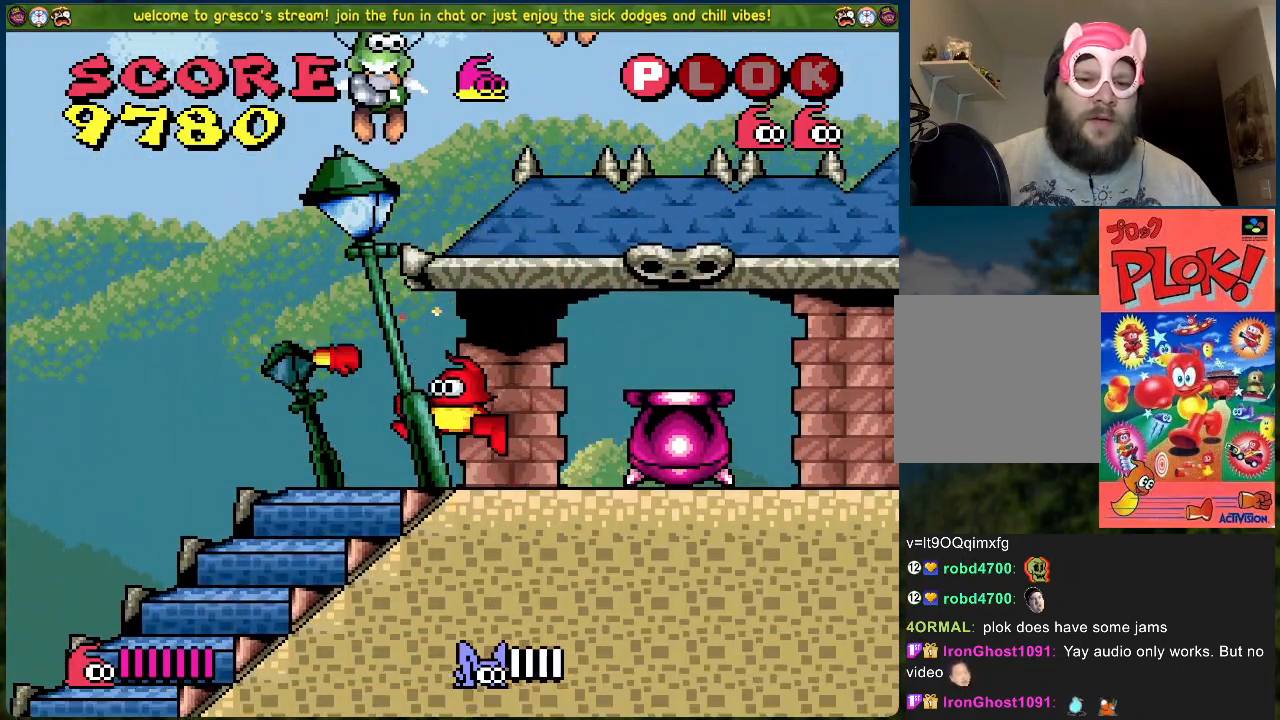
{"buttons": ["B", "DPAD_LEFT"], "left_stick": "center", "events": [[117, "B", "down"]]}
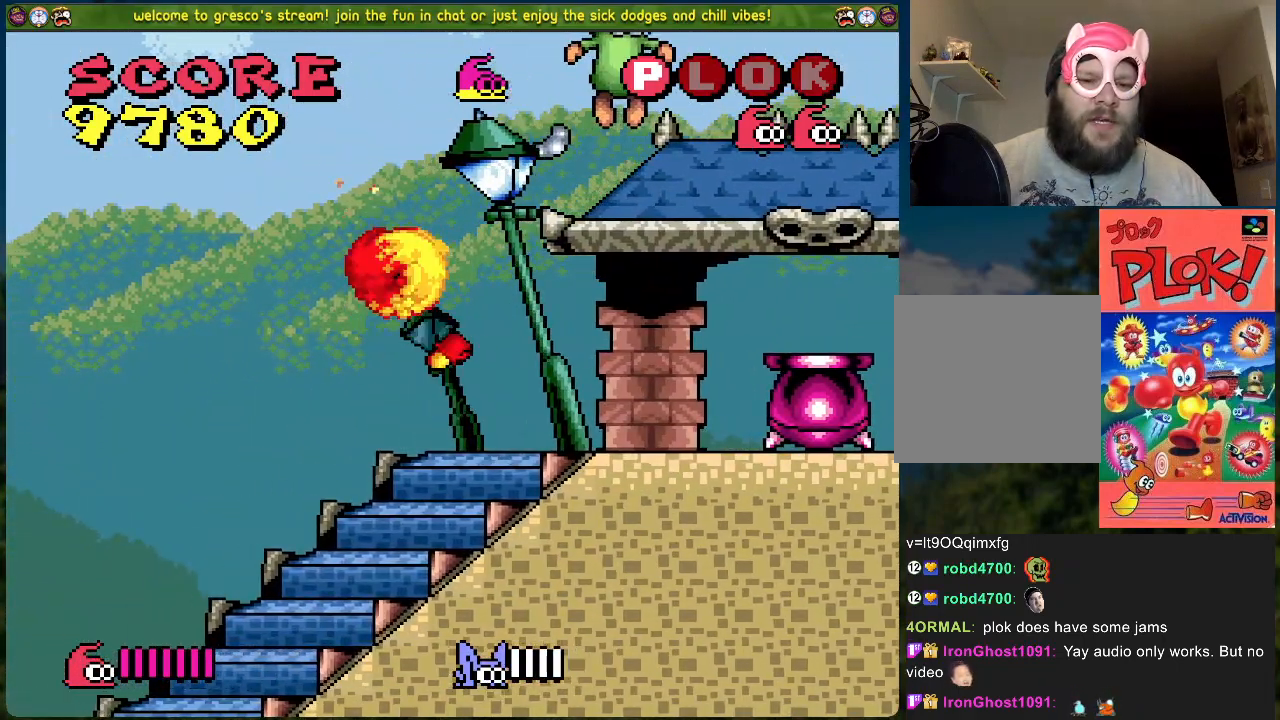
{"buttons": ["DPAD_RIGHT"], "left_stick": "center", "events": [[284, "DPAD_LEFT", "up"], [335, "DPAD_RIGHT", "down"], [385, "B", "up"]]}
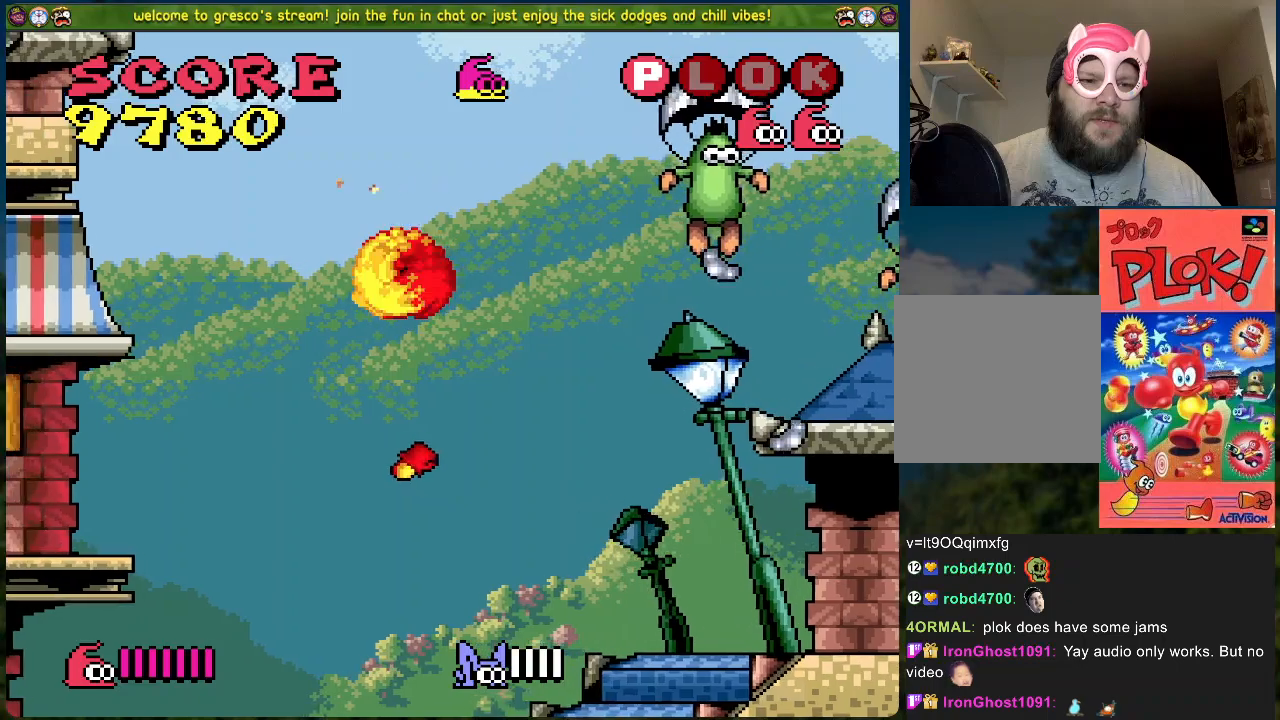
{"buttons": ["DPAD_LEFT"], "left_stick": "center", "events": [[384, "DPAD_RIGHT", "up"], [434, "DPAD_LEFT", "down"]]}
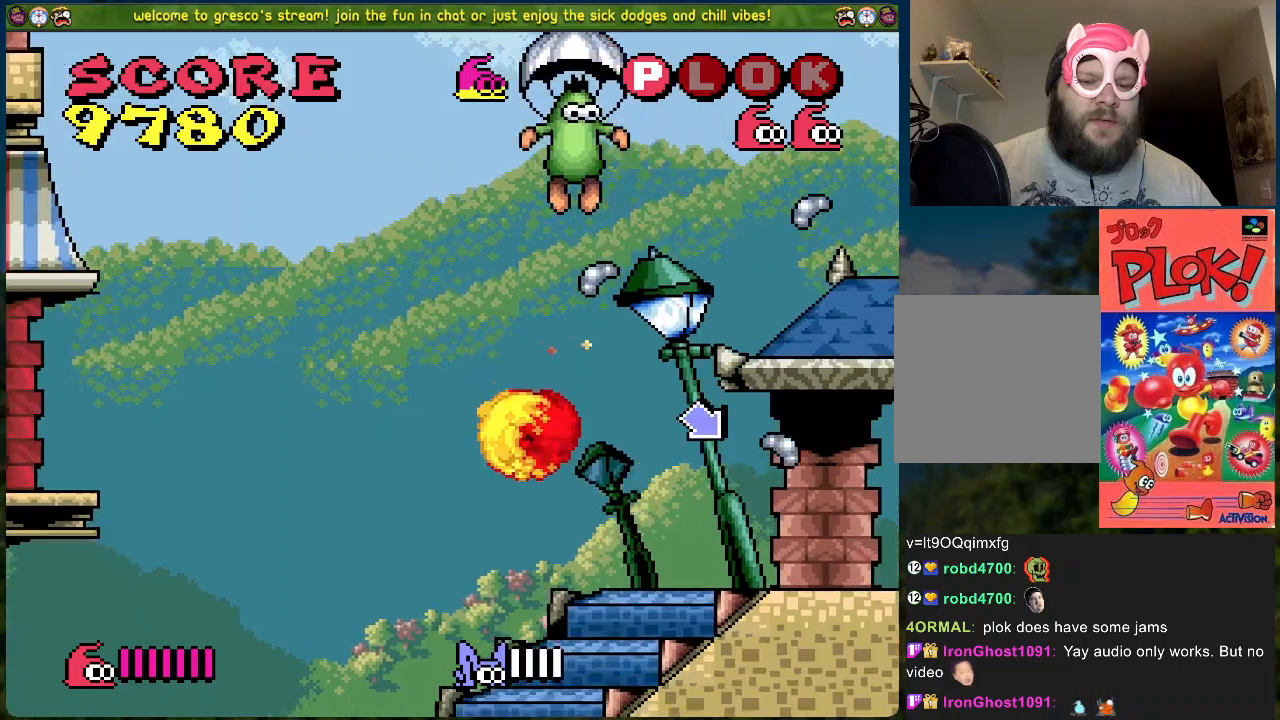
{"buttons": ["B", "DPAD_LEFT"], "left_stick": "center", "events": [[402, "B", "down"]]}
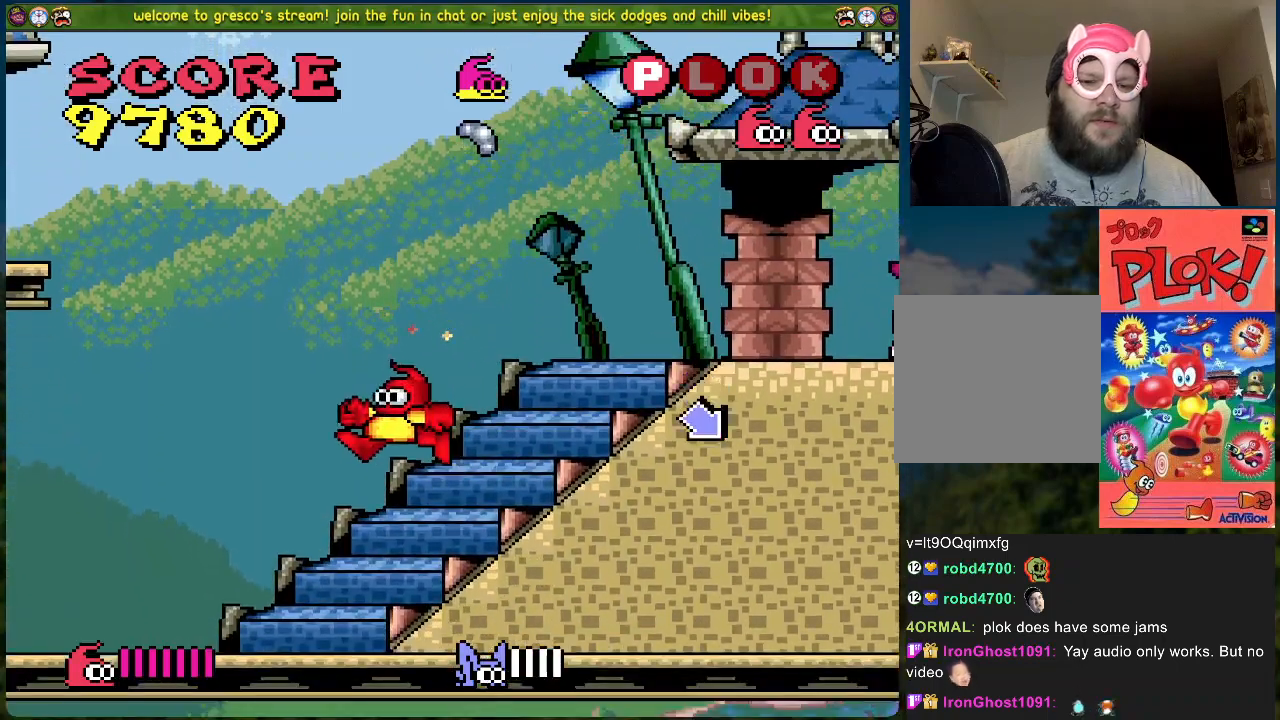
{"buttons": ["DPAD_RIGHT"], "left_stick": "center", "events": [[251, "DPAD_UP", "down"], [284, "B", "up"], [301, "DPAD_UP", "up"], [318, "DPAD_LEFT", "up"], [318, "DPAD_RIGHT", "down"]]}
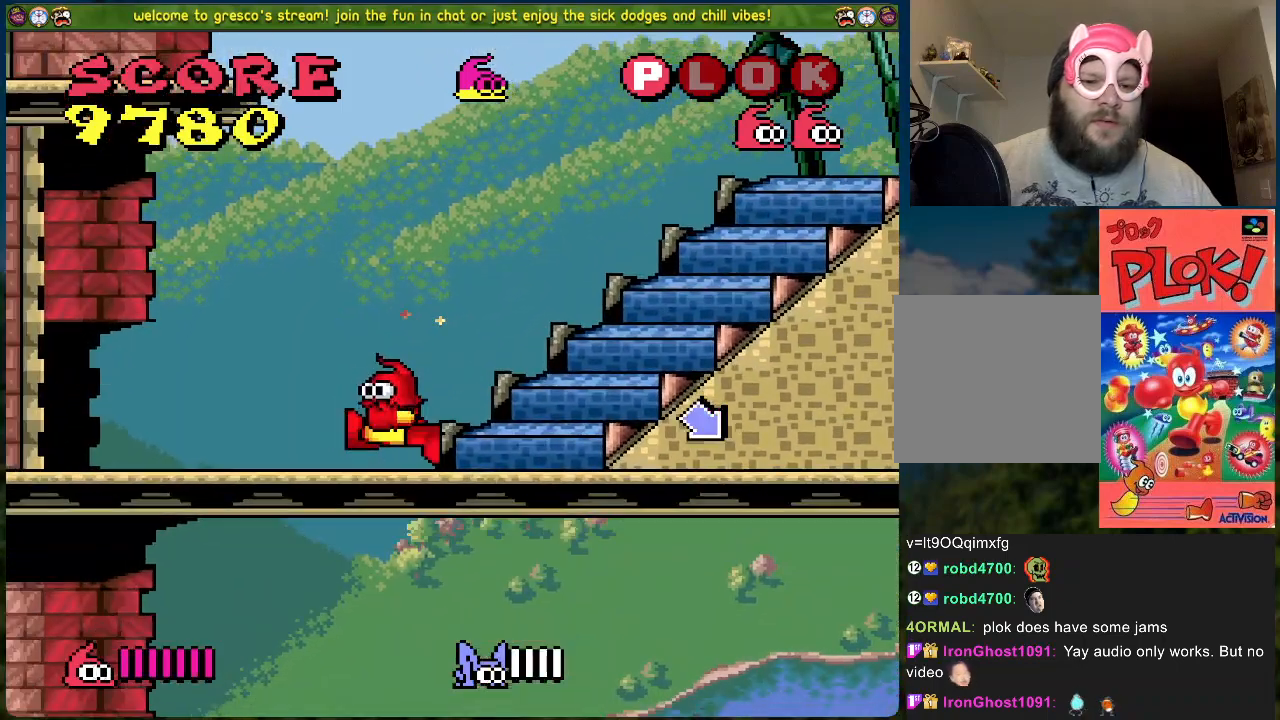
{"buttons": ["DPAD_RIGHT"], "left_stick": "center", "events": []}
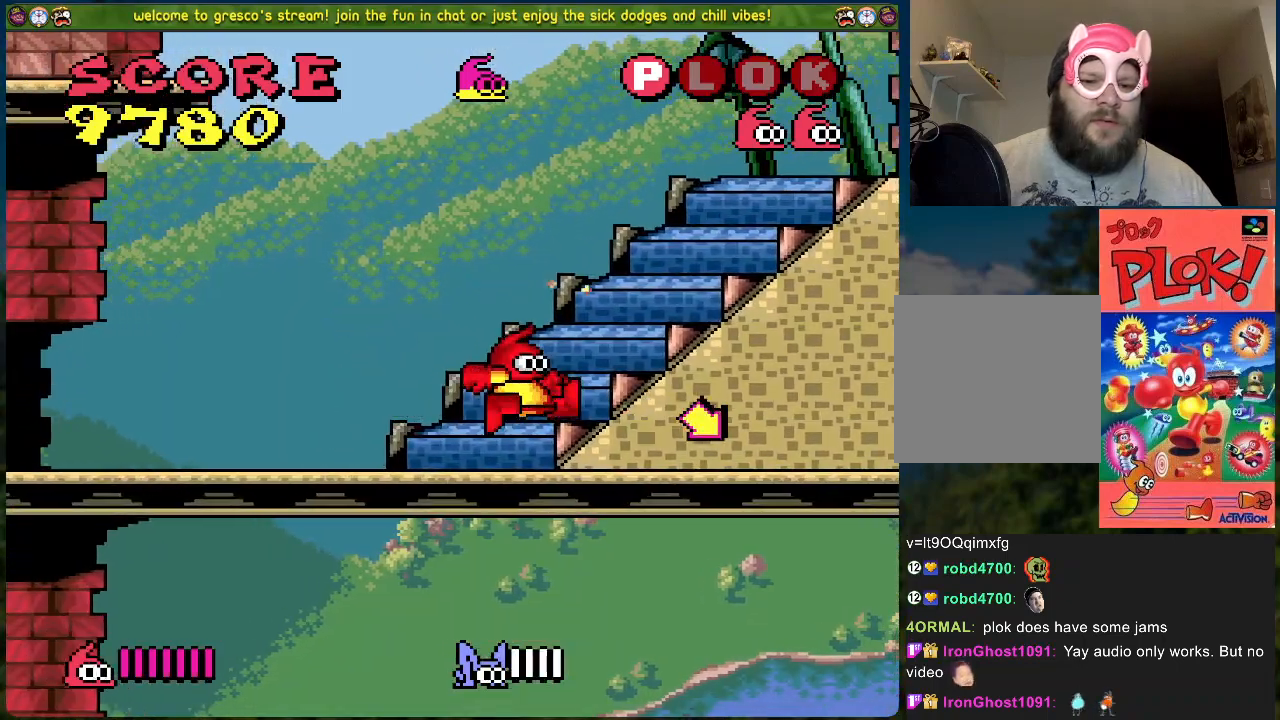
{"buttons": [], "left_stick": "center", "events": [[83, "DPAD_RIGHT", "up"], [251, "B", "down"], [317, "B", "up"]]}
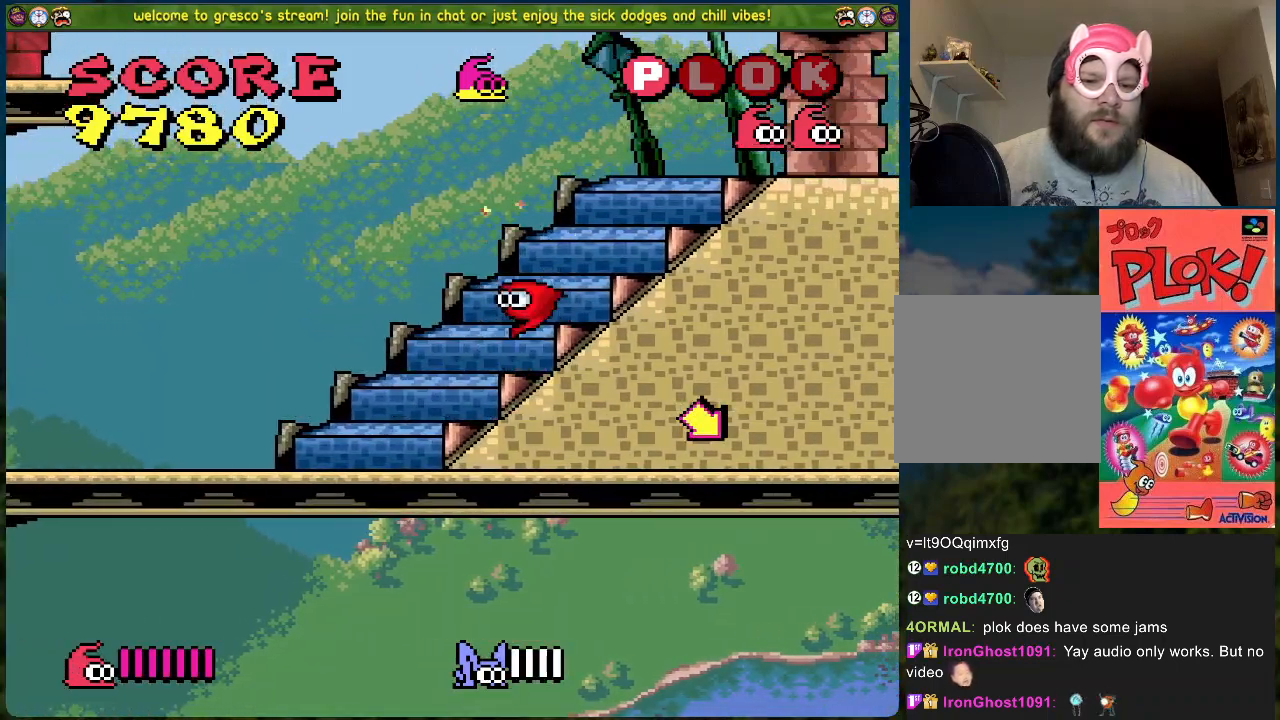
{"buttons": ["DPAD_LEFT"], "left_stick": "center", "events": [[368, "DPAD_LEFT", "down"]]}
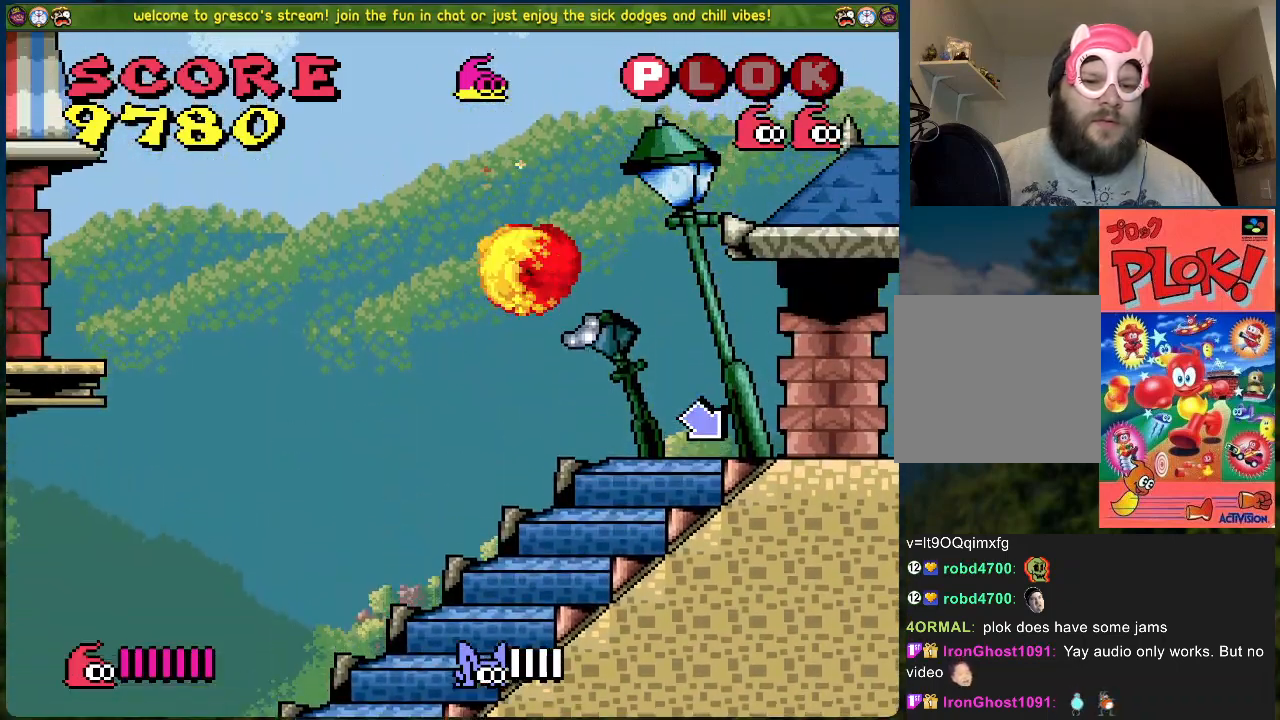
{"buttons": ["DPAD_RIGHT"], "left_stick": "center", "events": [[317, "DPAD_LEFT", "up"], [468, "DPAD_RIGHT", "down"]]}
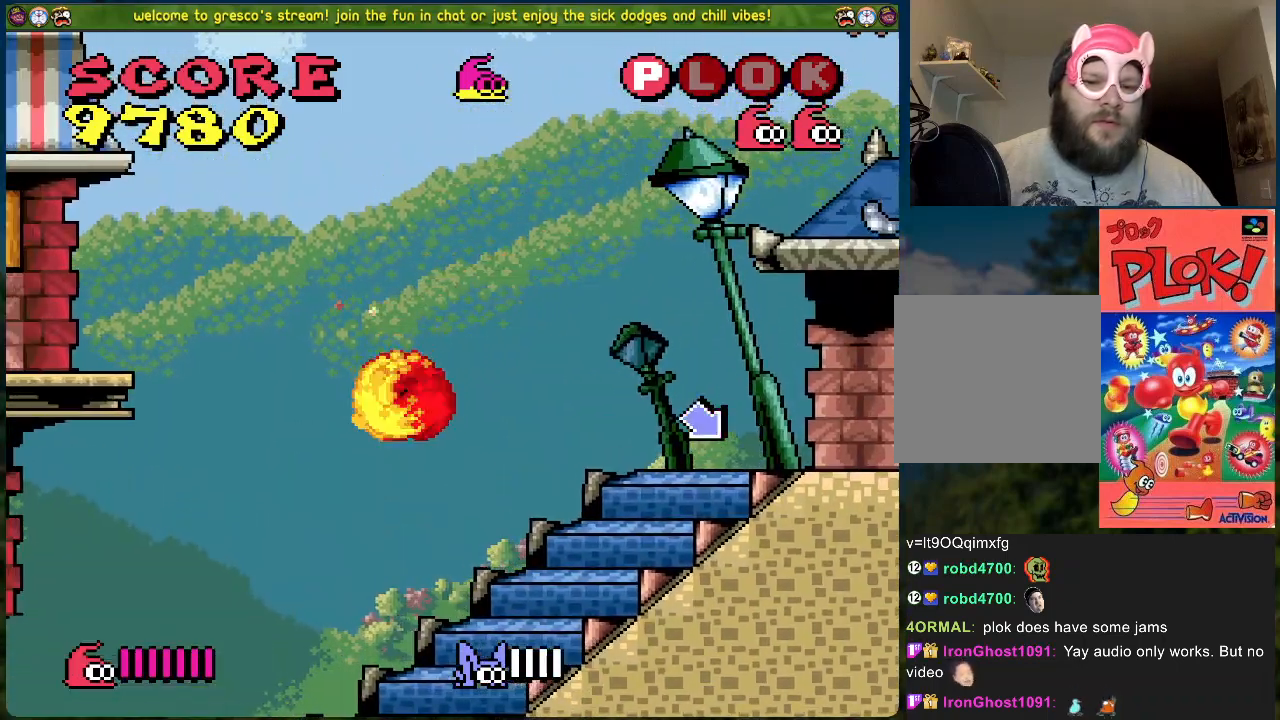
{"buttons": [], "left_stick": "center", "events": [[201, "DPAD_RIGHT", "up"], [268, "A", "down"], [335, "A", "up"]]}
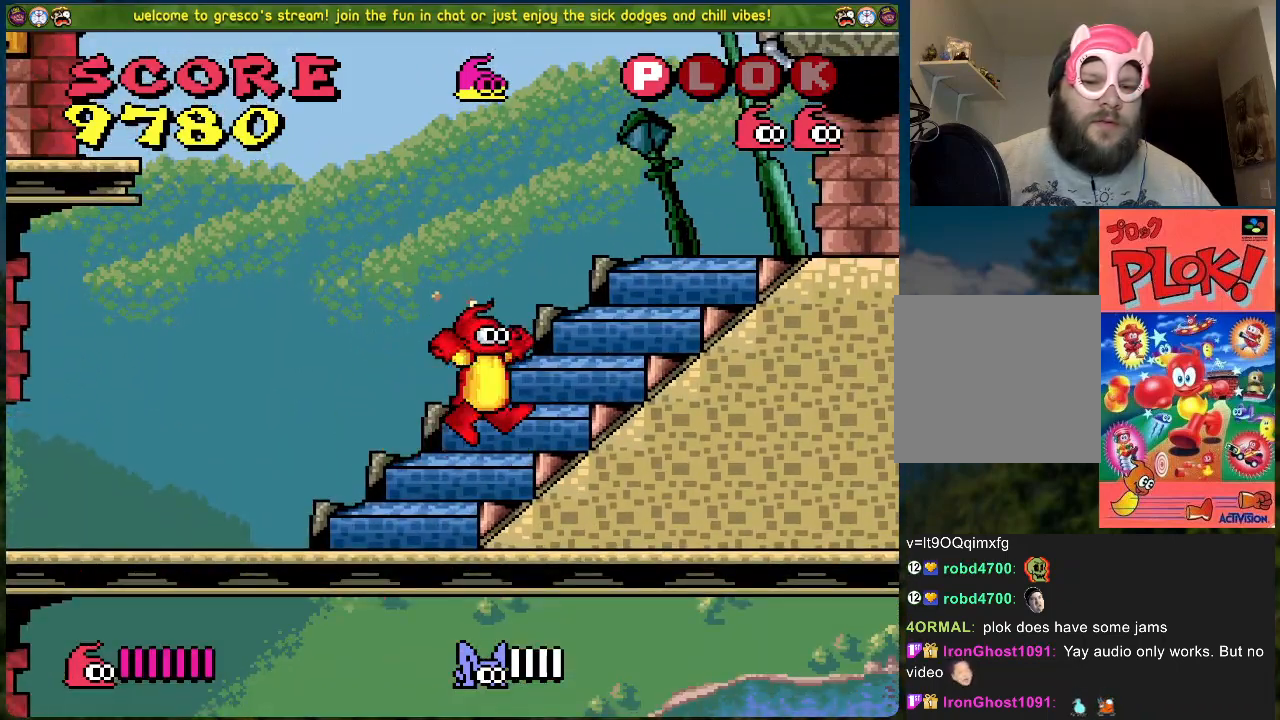
{"buttons": [], "left_stick": "center", "events": [[167, "DPAD_RIGHT", "down"], [267, "DPAD_RIGHT", "up"]]}
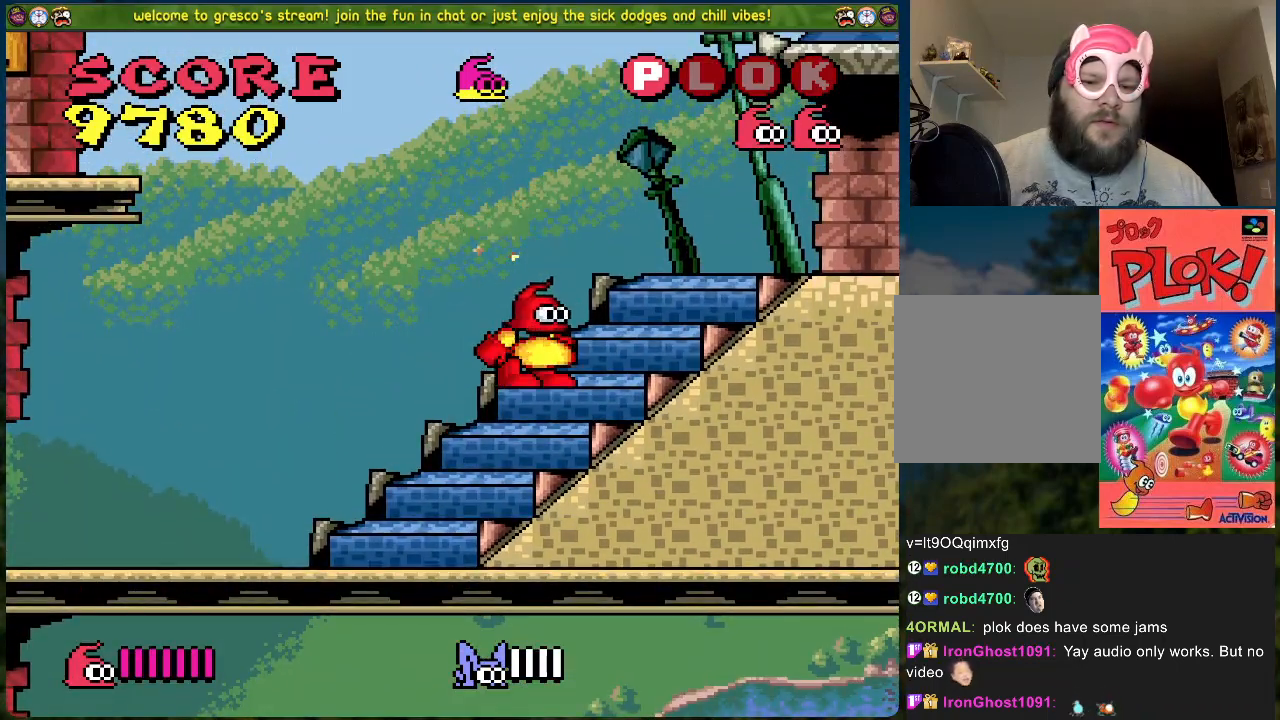
{"buttons": ["B", "DPAD_LEFT"], "left_stick": "center", "events": [[167, "DPAD_LEFT", "down"], [217, "B", "down"]]}
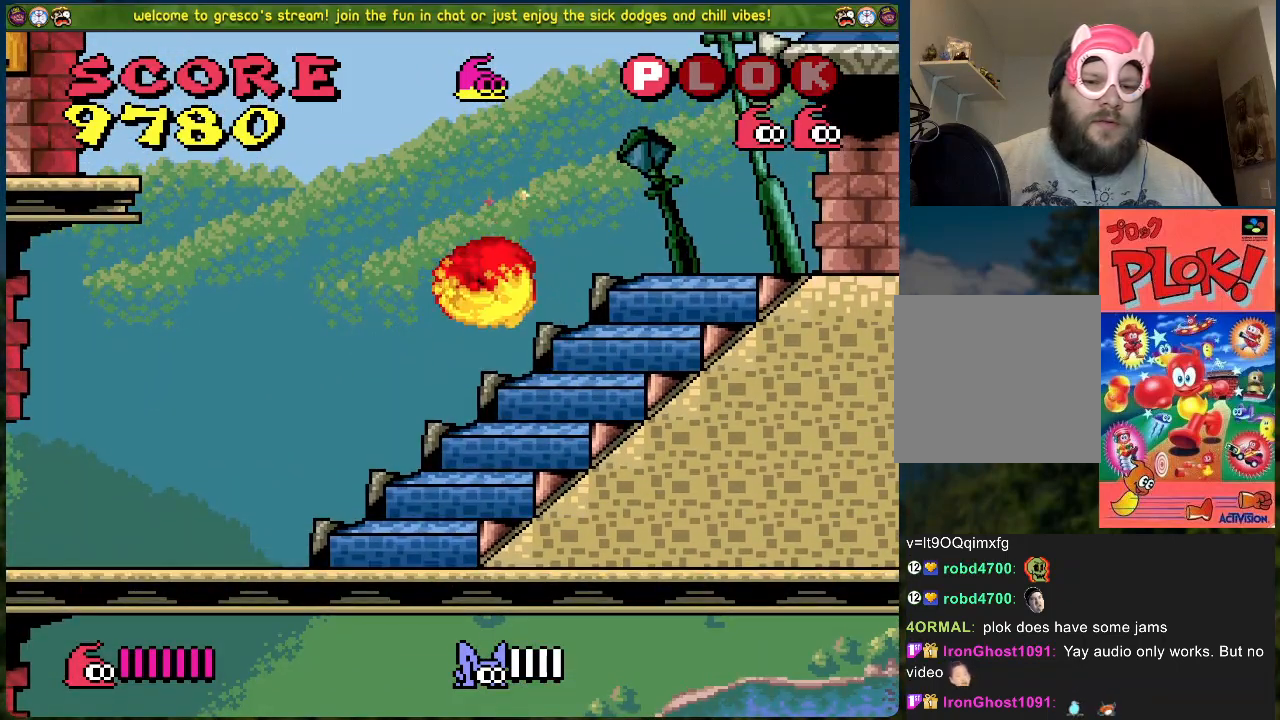
{"buttons": ["B", "DPAD_LEFT"], "left_stick": "center", "events": []}
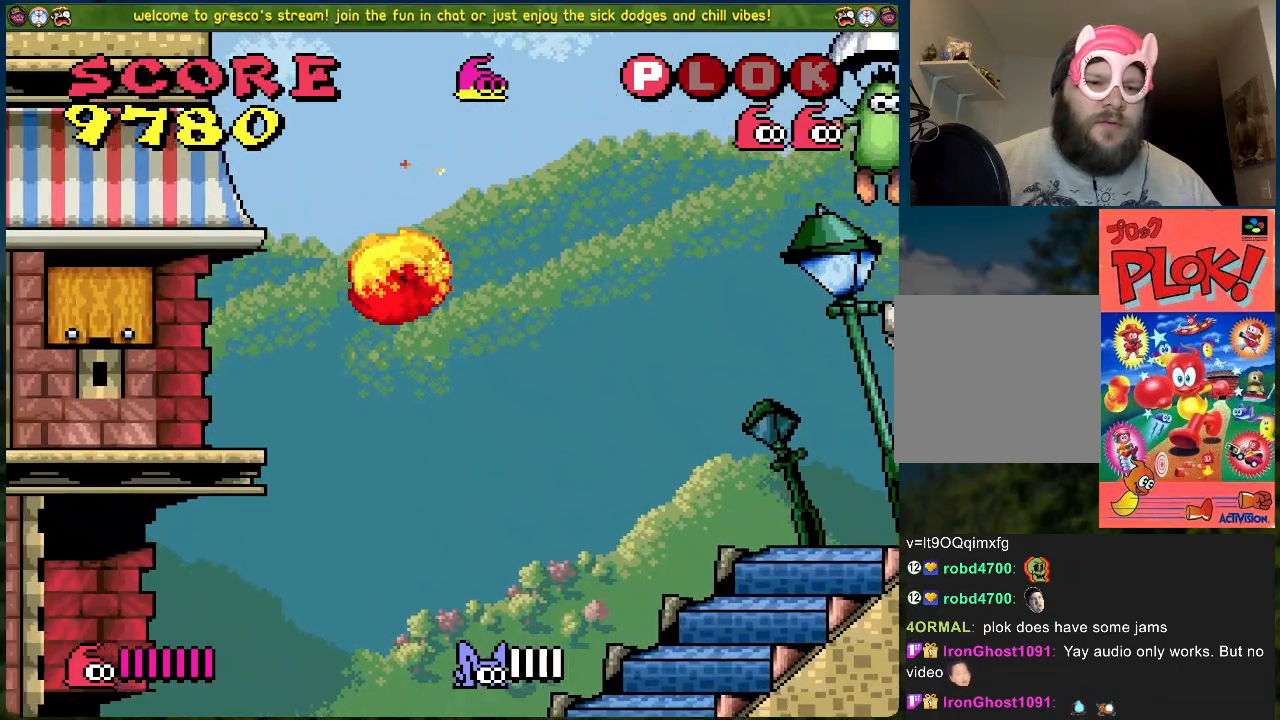
{"buttons": ["DPAD_LEFT"], "left_stick": "center", "events": [[151, "B", "up"]]}
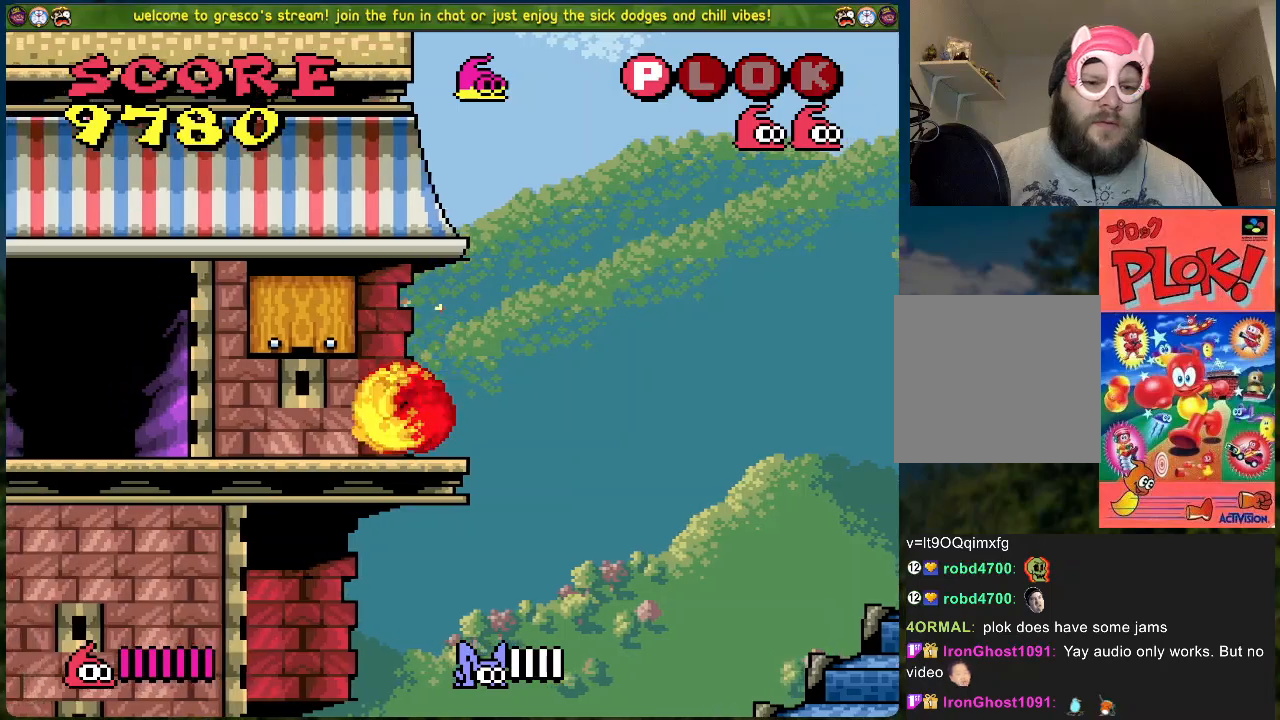
{"buttons": ["DPAD_LEFT"], "left_stick": "center", "events": []}
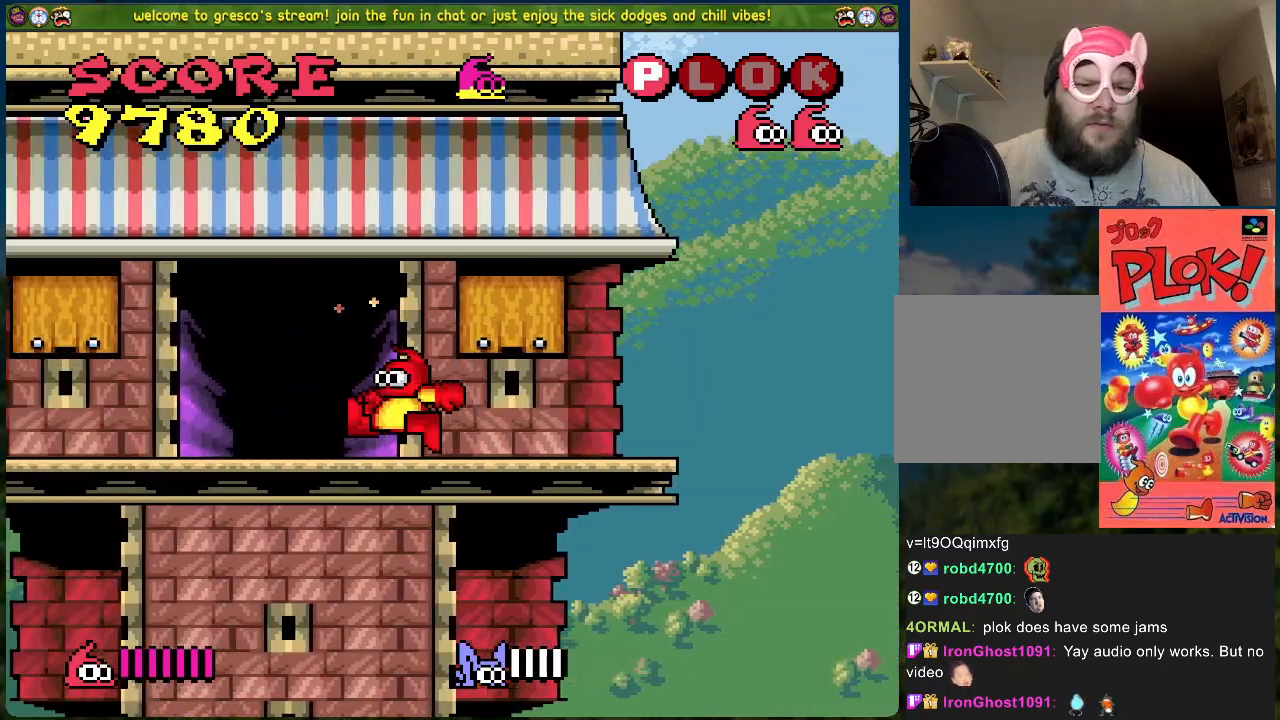
{"buttons": ["DPAD_LEFT"], "left_stick": "center", "events": [[34, "DPAD_LEFT", "up"], [452, "DPAD_LEFT", "down"]]}
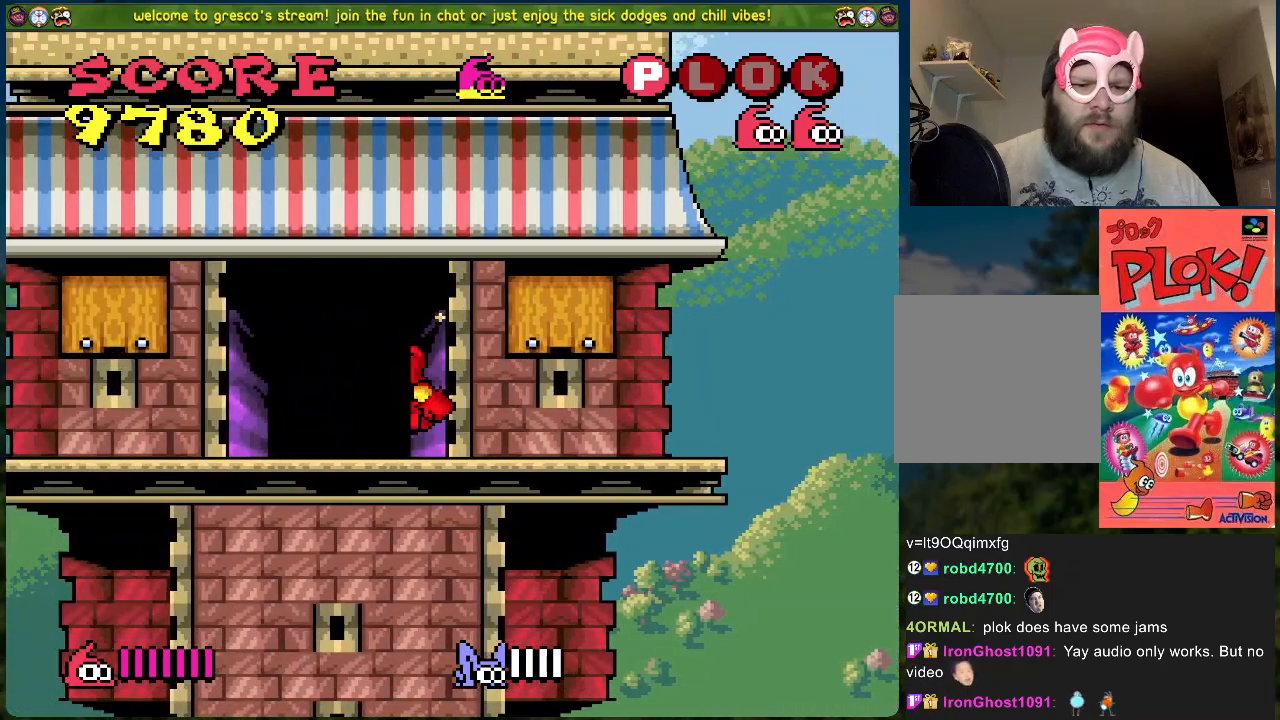
{"buttons": [], "left_stick": "center", "events": [[217, "DPAD_LEFT", "up"]]}
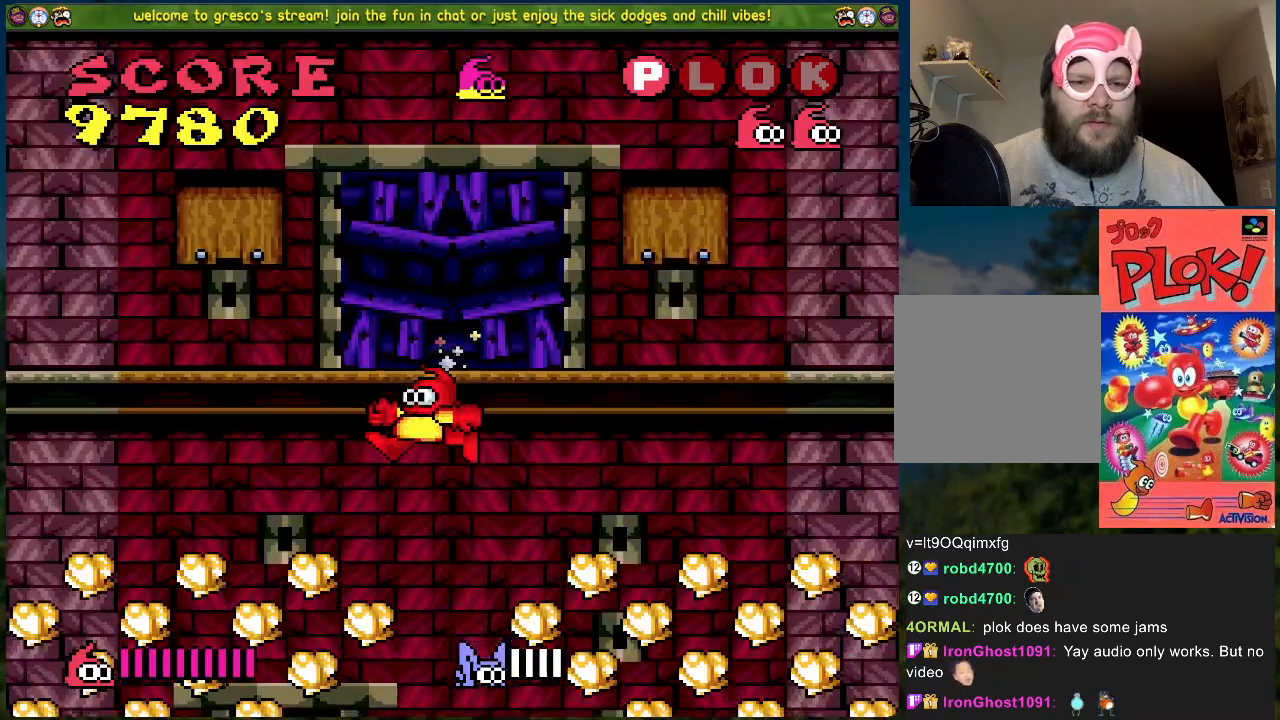
{"buttons": [], "left_stick": "center", "events": []}
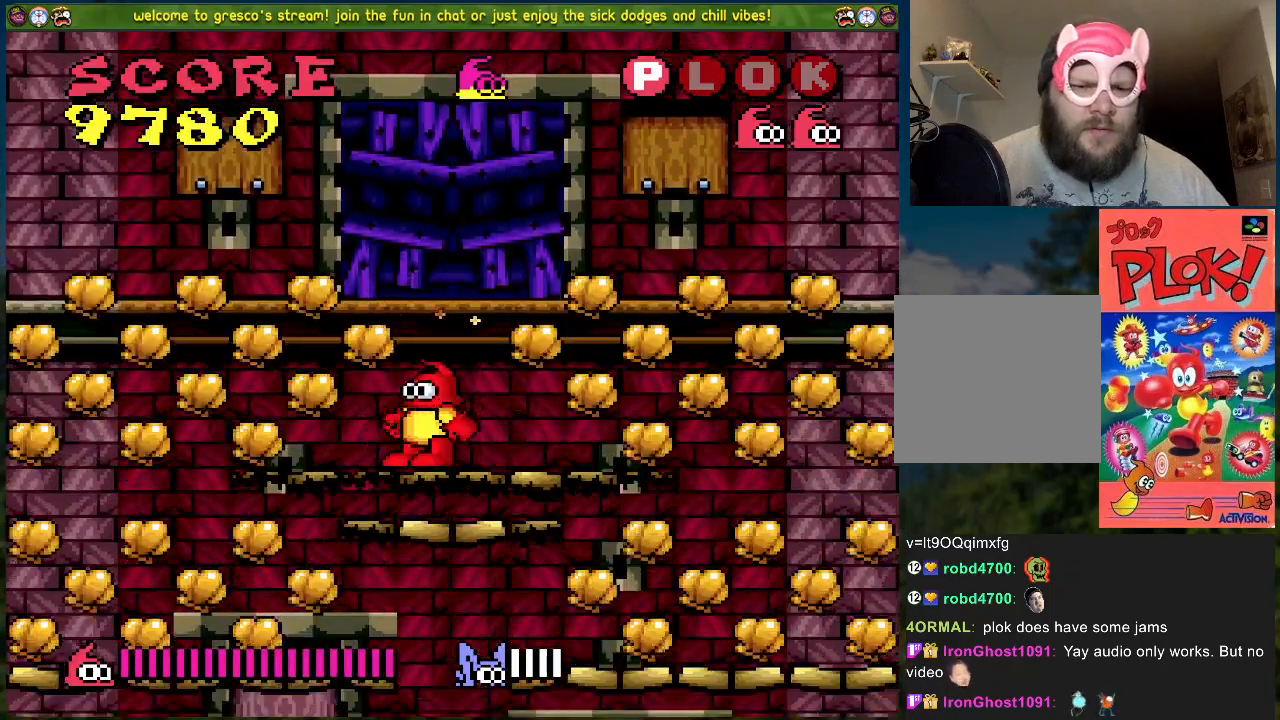
{"buttons": ["A", "DPAD_LEFT"], "left_stick": "center", "events": [[133, "DPAD_LEFT", "down"], [301, "A", "down"]]}
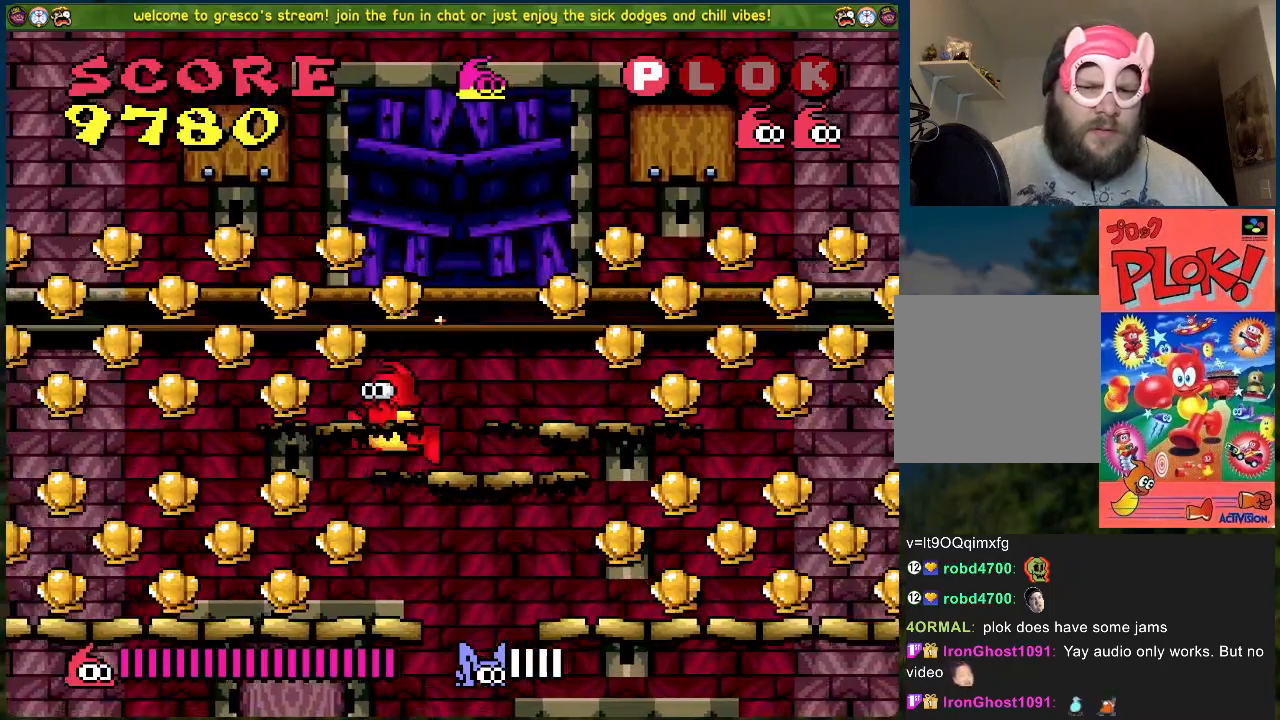
{"buttons": [], "left_stick": "center", "events": [[50, "A", "up"], [502, "DPAD_LEFT", "up"]]}
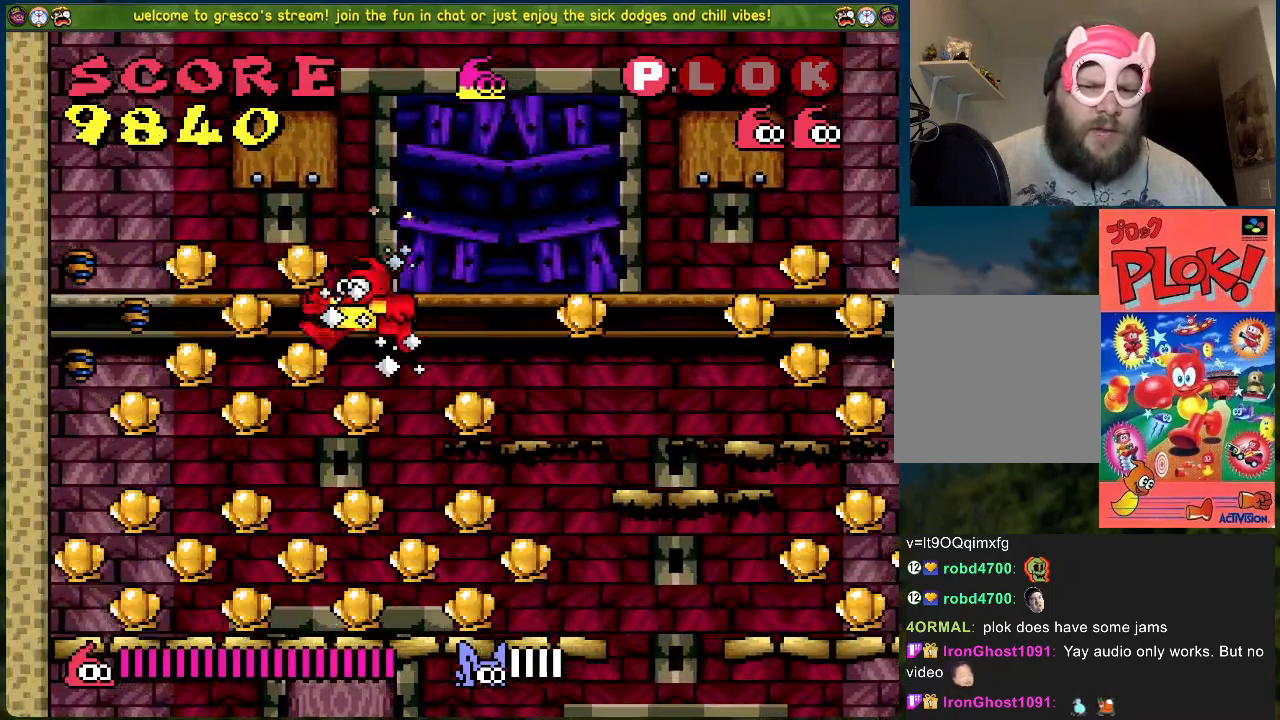
{"buttons": ["B", "DPAD_LEFT"], "left_stick": "center", "events": [[234, "B", "down"], [234, "DPAD_LEFT", "down"]]}
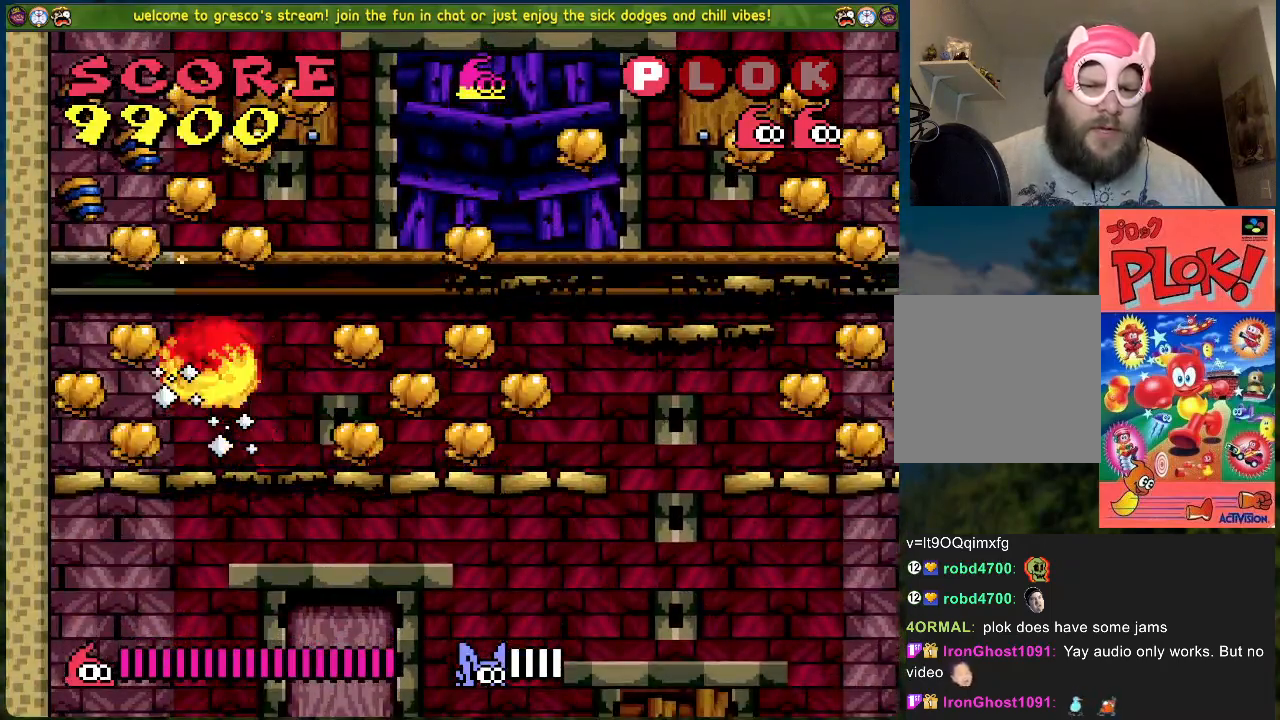
{"buttons": [], "left_stick": "center", "events": [[17, "B", "up"], [351, "DPAD_LEFT", "up"]]}
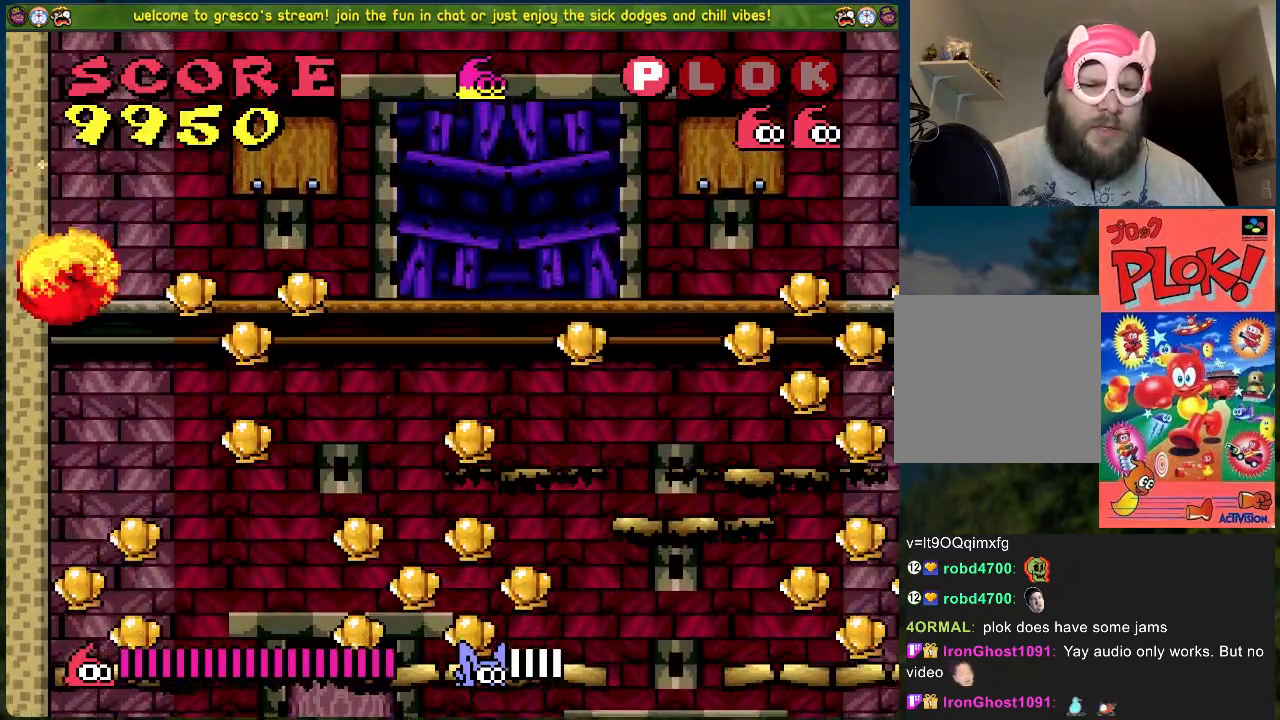
{"buttons": ["DPAD_RIGHT"], "left_stick": "center", "events": [[434, "DPAD_RIGHT", "down"]]}
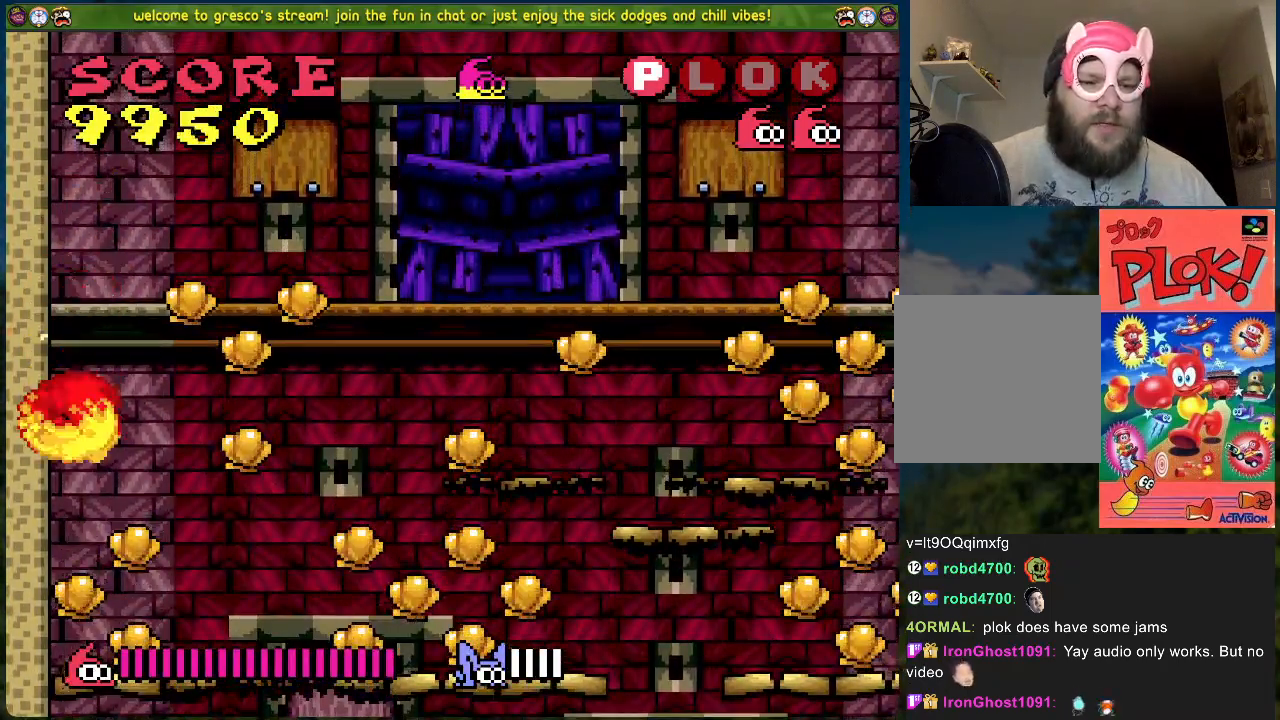
{"buttons": ["A", "DPAD_RIGHT"], "left_stick": "center", "events": [[50, "A", "down"]]}
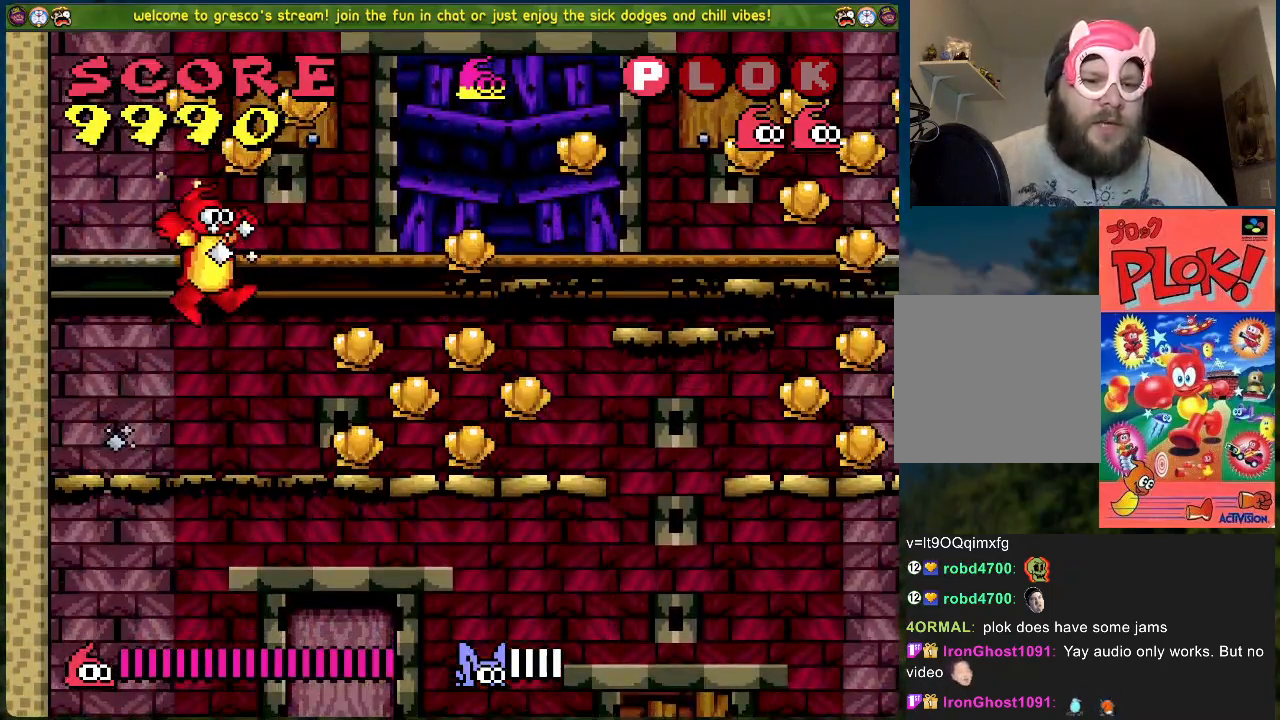
{"buttons": ["B", "DPAD_LEFT"], "left_stick": "center", "events": [[83, "A", "up"], [183, "DPAD_RIGHT", "up"], [250, "DPAD_LEFT", "down"], [334, "B", "down"]]}